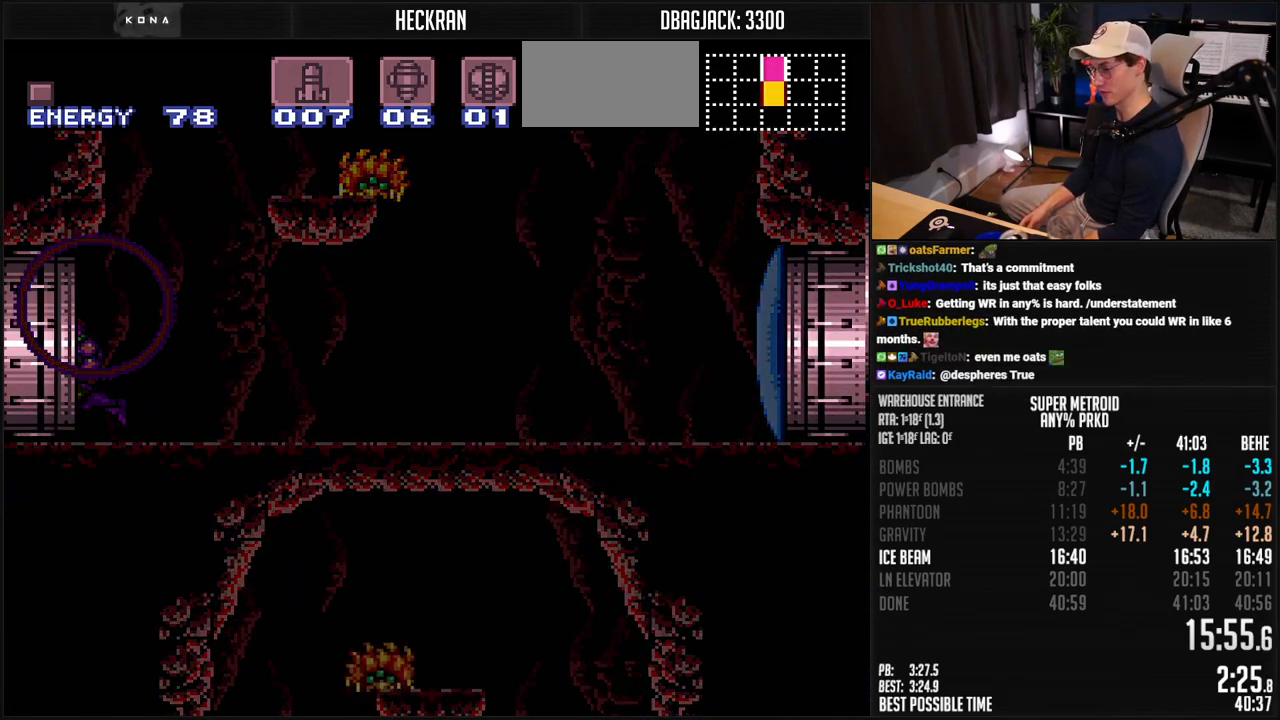
Gameplay with a controller (Nintendo layout); each line is a JSON object with the inputs held at the frame after it. "events" lists button and stick changes between this image and that frame as [ms after this image, input, new state], when the widget could be followed in between. Not read: L3 R3.
{"buttons": ["B", "X", "DPAD_LEFT"], "events": []}
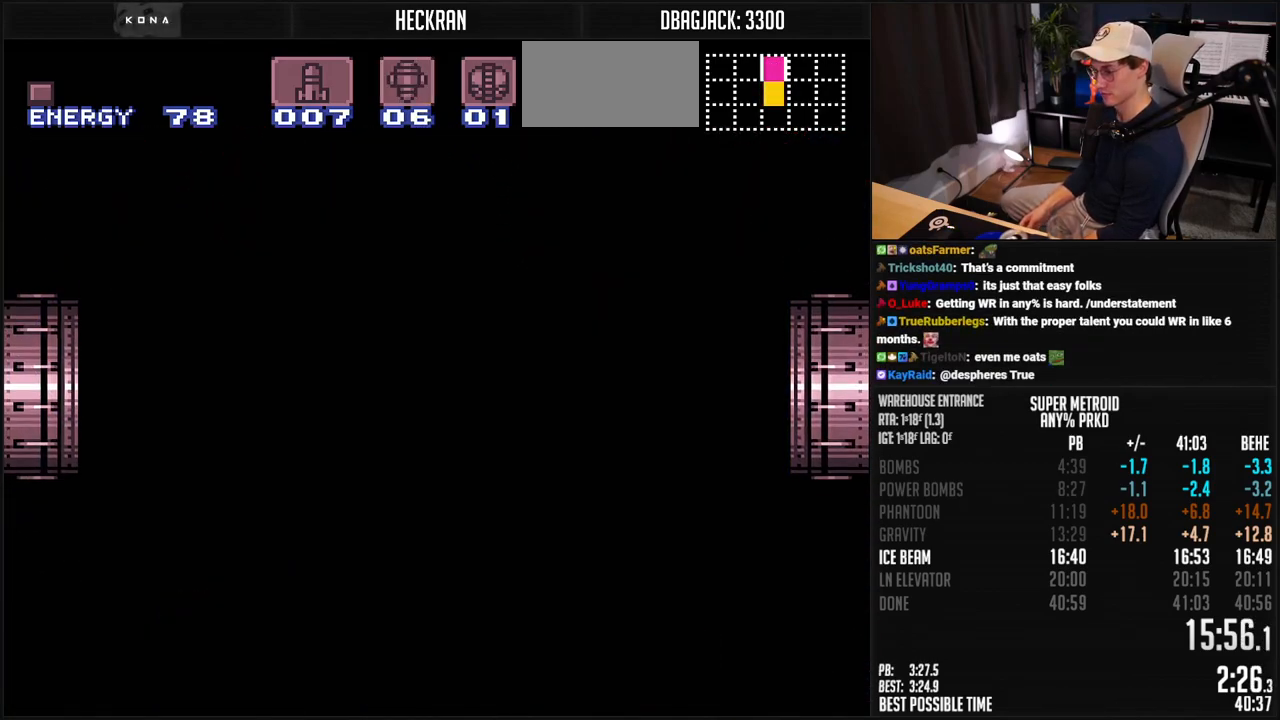
{"buttons": ["B", "X", "DPAD_LEFT"], "events": [[467, "B", "up"], [467, "DPAD_LEFT", "up"], [467, "X", "up"], [484, "B", "down"], [484, "DPAD_LEFT", "down"], [484, "X", "down"]]}
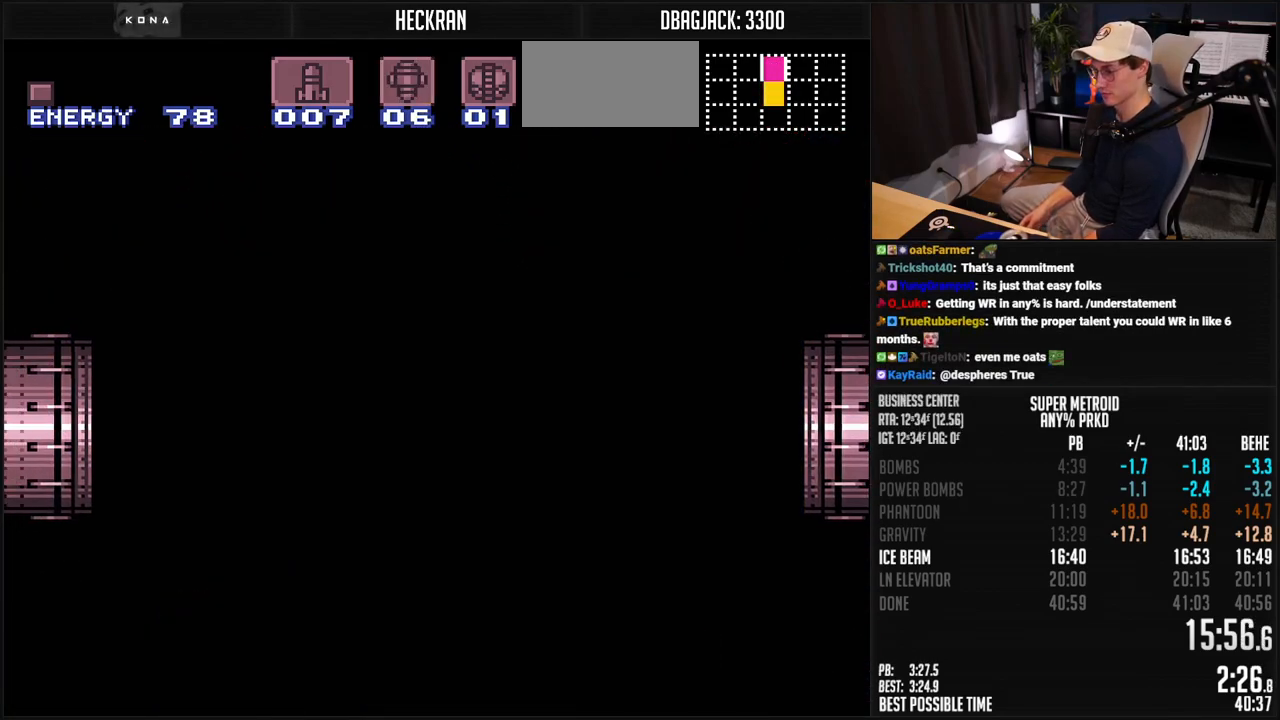
{"buttons": ["B", "X", "DPAD_LEFT"], "events": []}
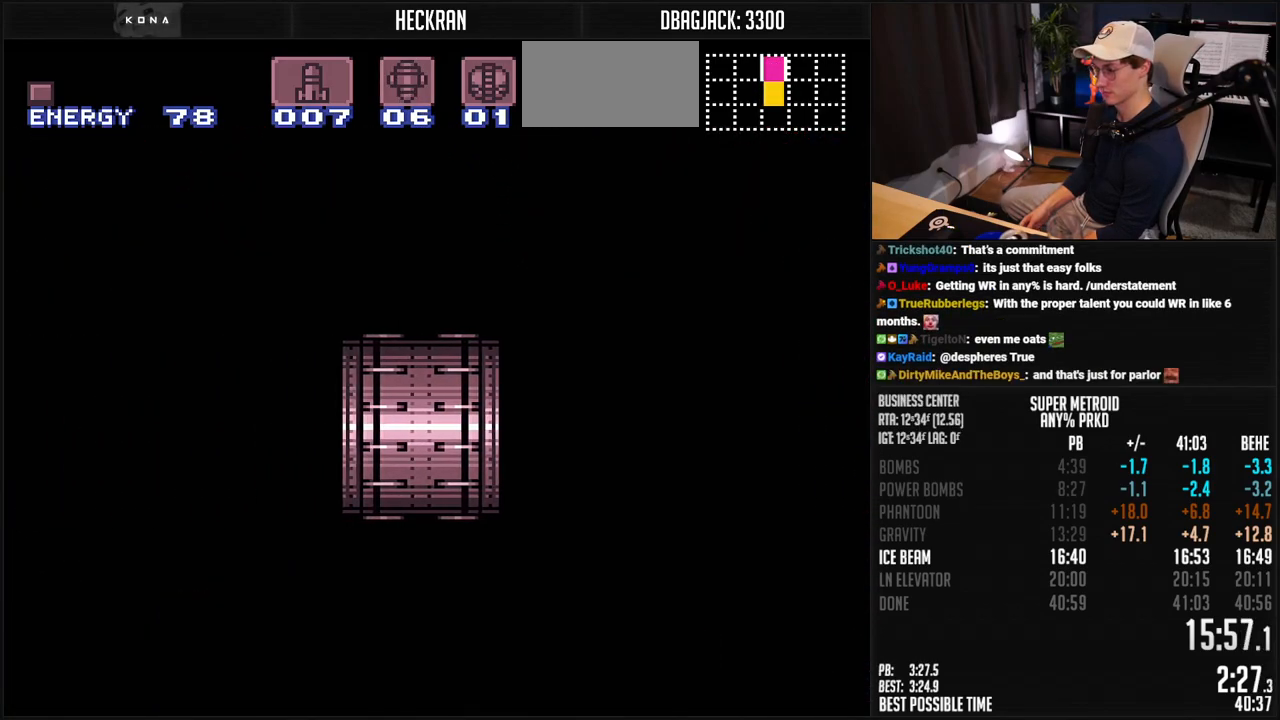
{"buttons": ["B", "X", "DPAD_LEFT"], "events": [[183, "DPAD_LEFT", "up"], [334, "DPAD_LEFT", "down"]]}
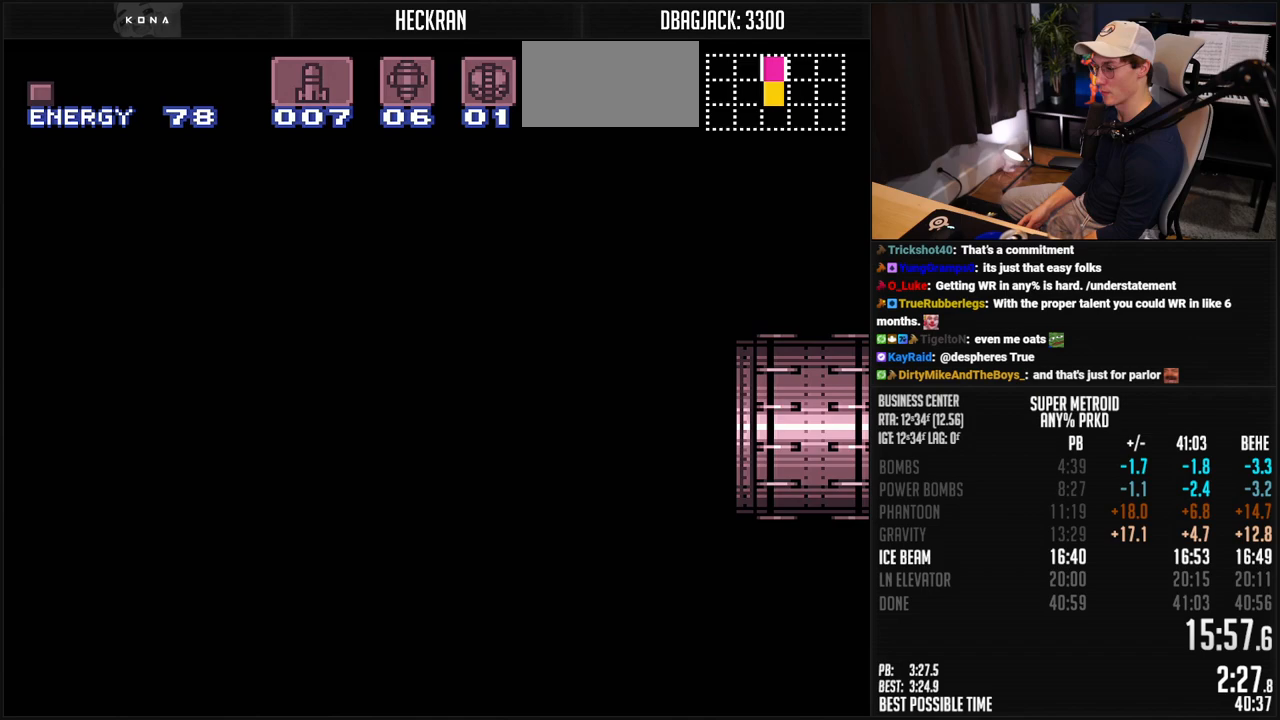
{"buttons": ["B", "X", "DPAD_LEFT"], "events": []}
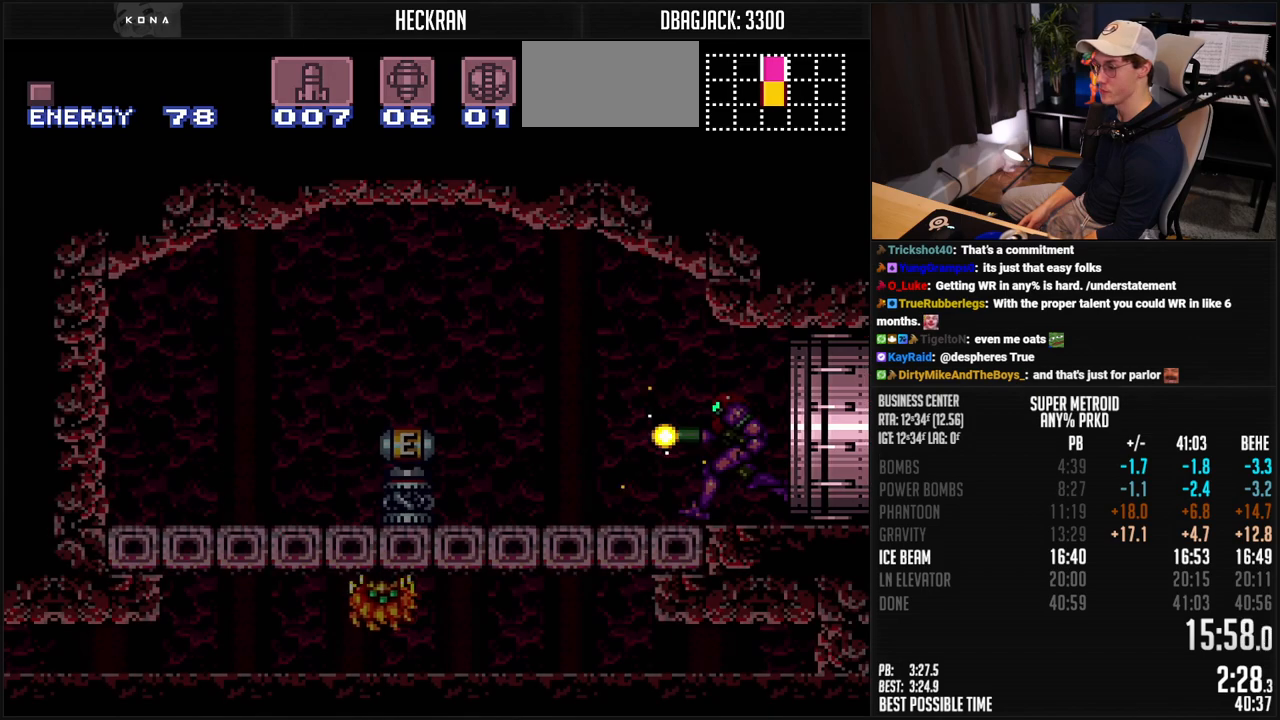
{"buttons": ["B", "X", "DPAD_LEFT"], "events": []}
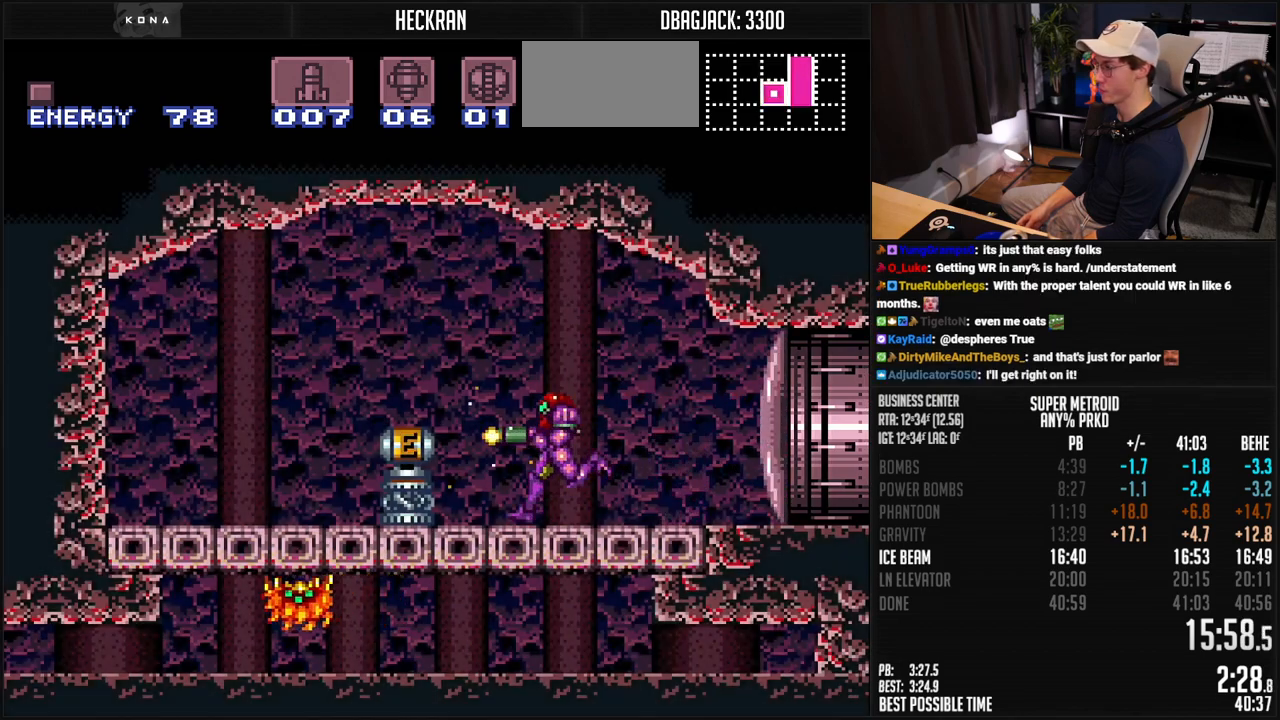
{"buttons": ["A", "B", "X", "DPAD_DOWN", "DPAD_LEFT"], "events": [[67, "A", "down"], [117, "DPAD_DOWN", "down"]]}
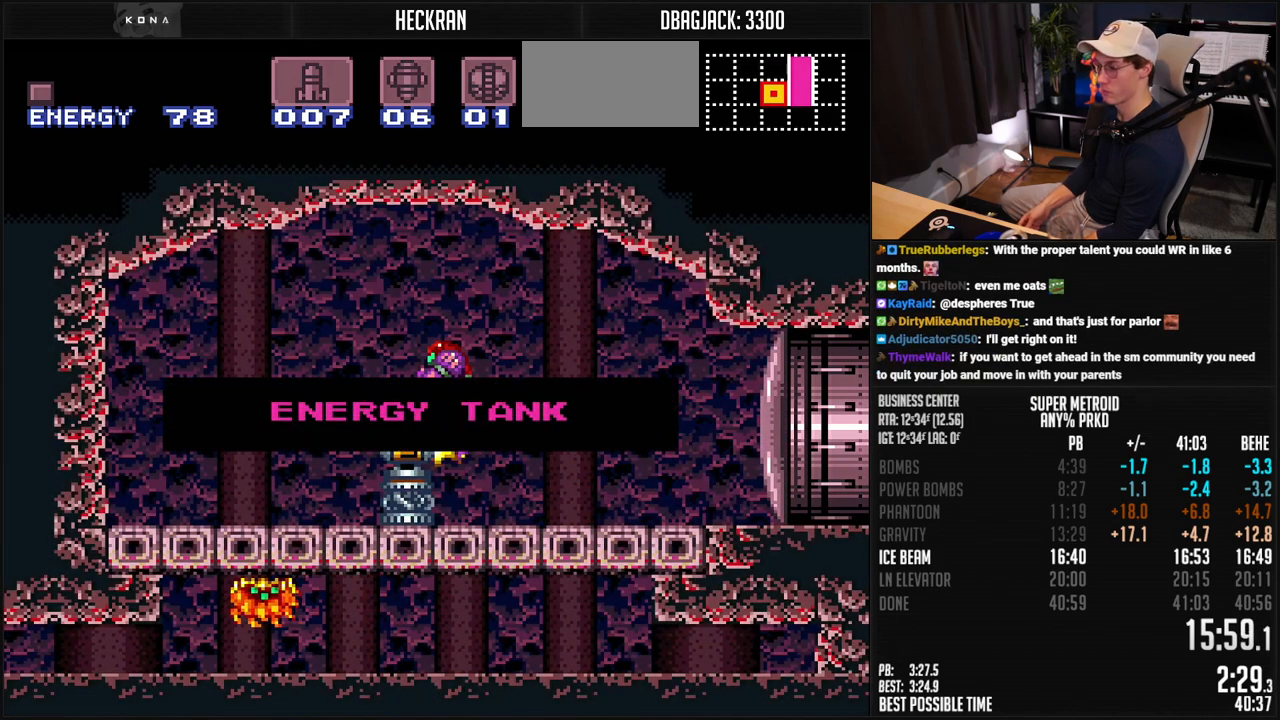
{"buttons": ["A", "B", "X", "DPAD_DOWN", "DPAD_LEFT"], "events": []}
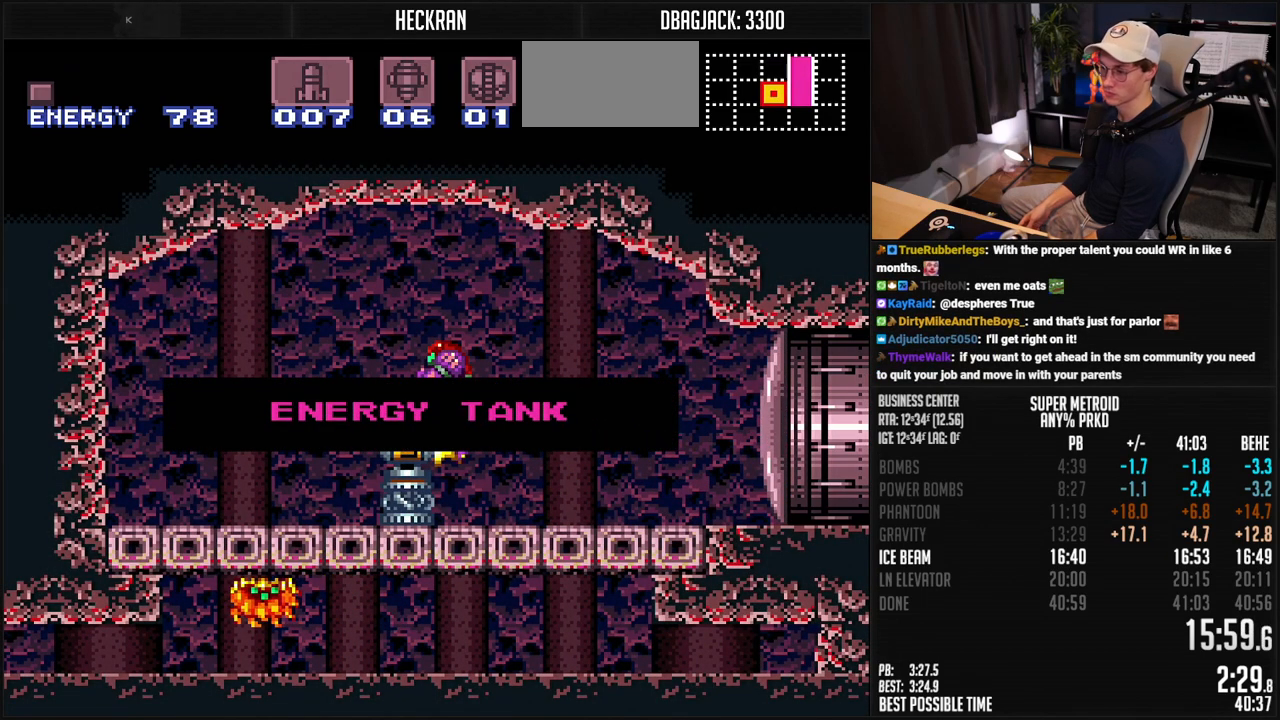
{"buttons": ["A", "B", "X", "DPAD_DOWN", "DPAD_LEFT"], "events": []}
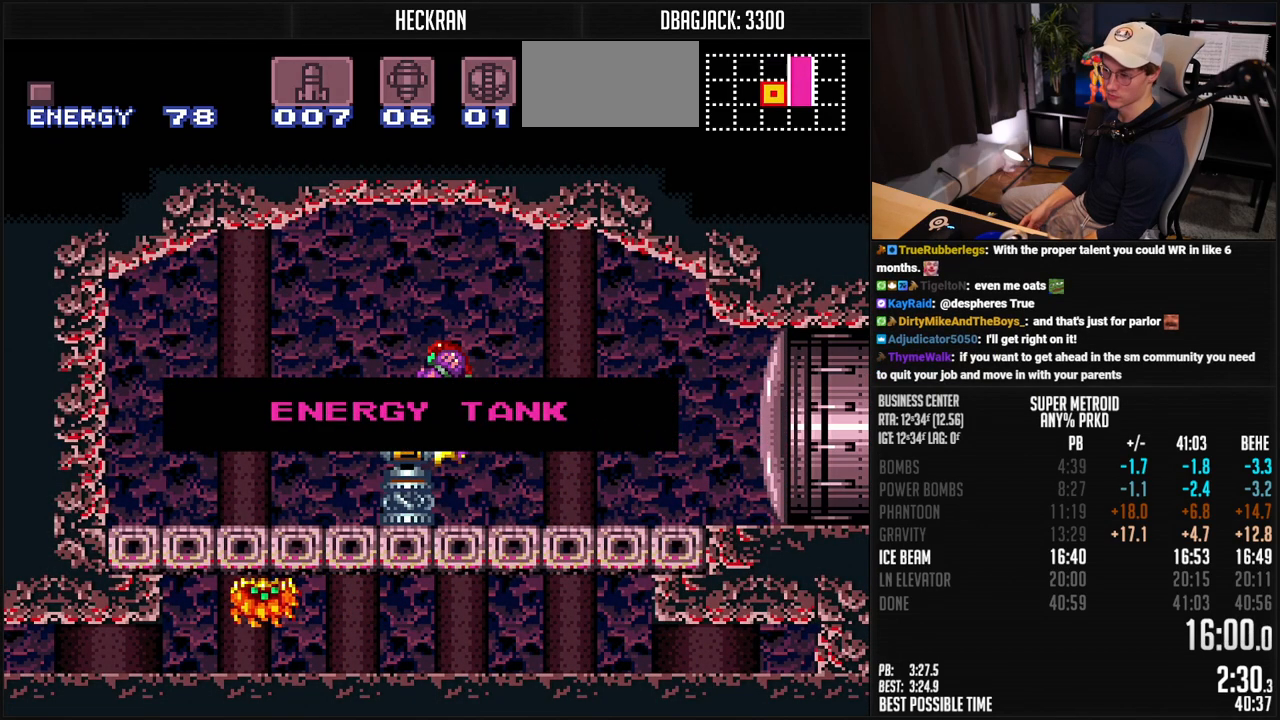
{"buttons": ["A", "B", "X", "DPAD_DOWN", "DPAD_LEFT"], "events": []}
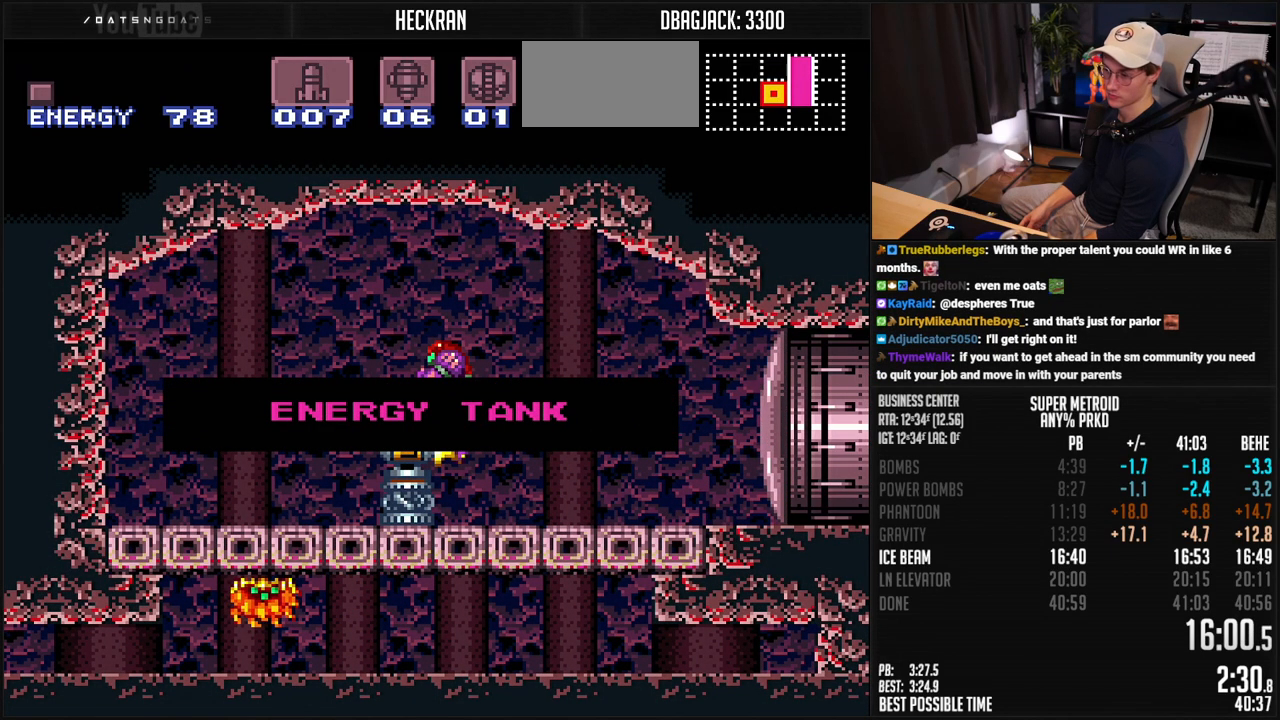
{"buttons": ["A", "B", "X", "DPAD_DOWN", "DPAD_LEFT"], "events": []}
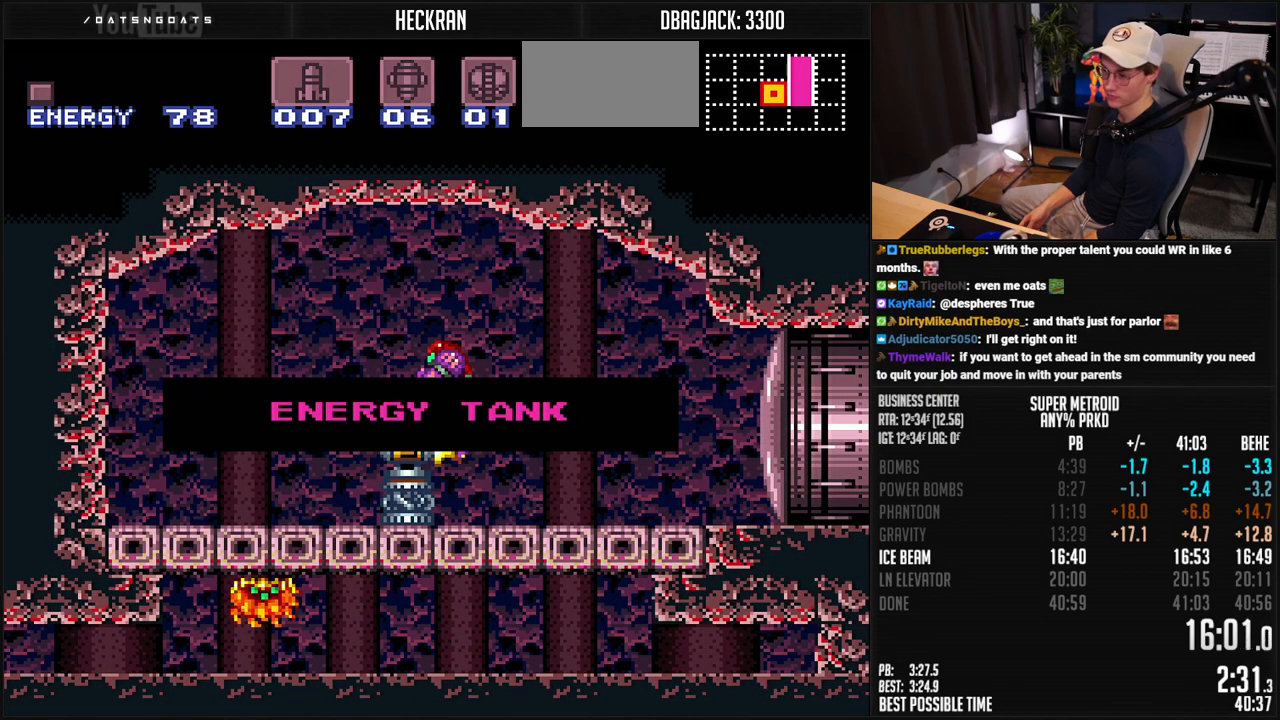
{"buttons": ["A", "B", "X", "DPAD_DOWN", "DPAD_LEFT"], "events": []}
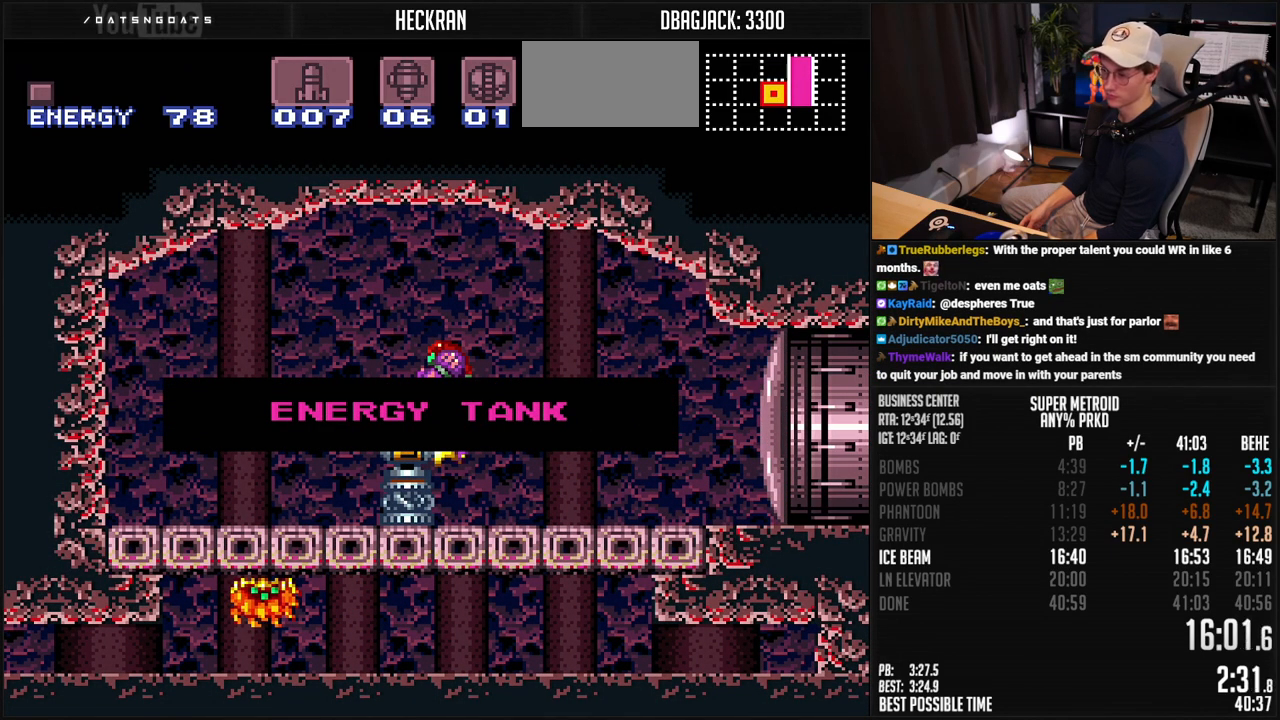
{"buttons": ["A", "B", "X", "DPAD_DOWN", "DPAD_LEFT"], "events": []}
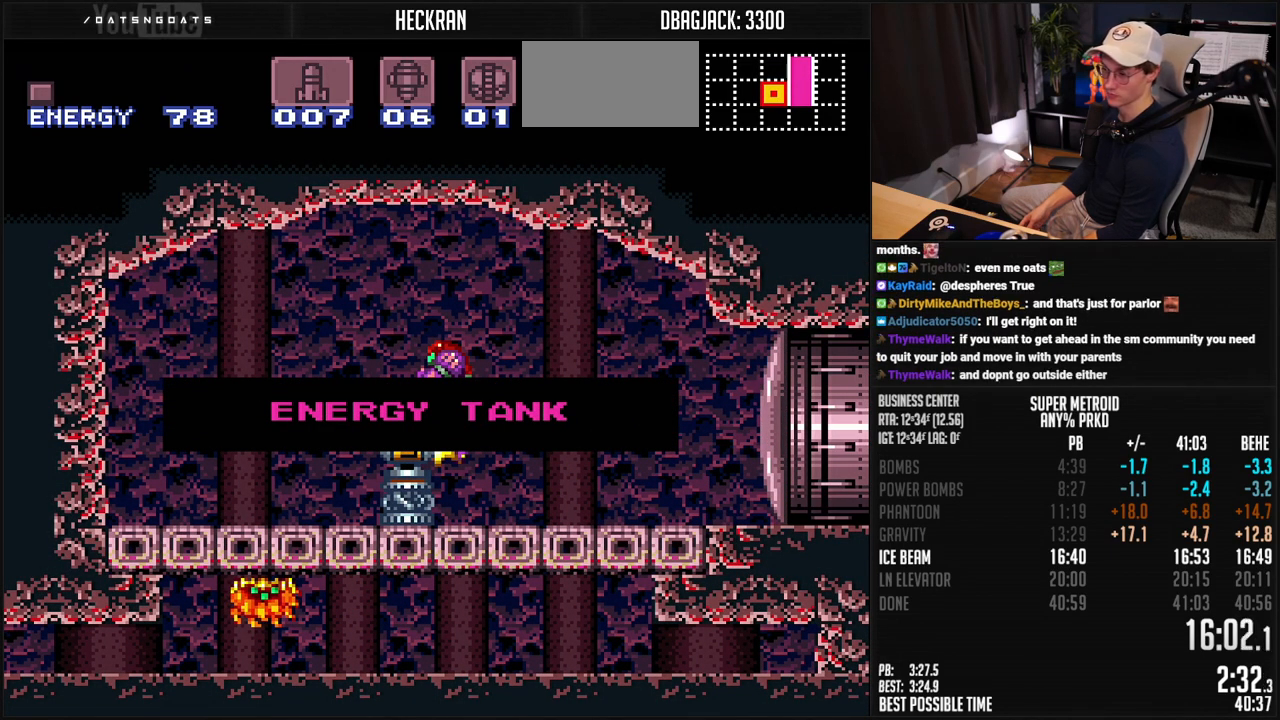
{"buttons": ["A", "B", "X", "DPAD_DOWN", "DPAD_LEFT"], "events": []}
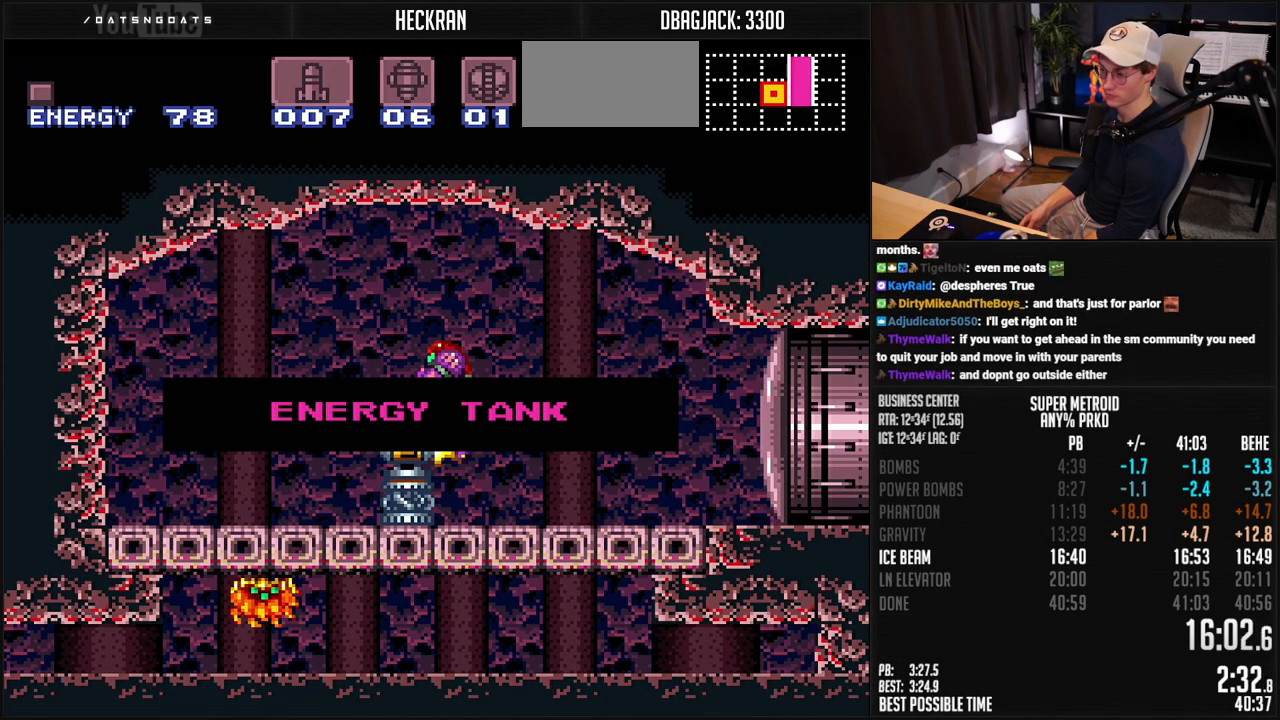
{"buttons": ["A", "B", "X", "DPAD_DOWN", "DPAD_LEFT"], "events": []}
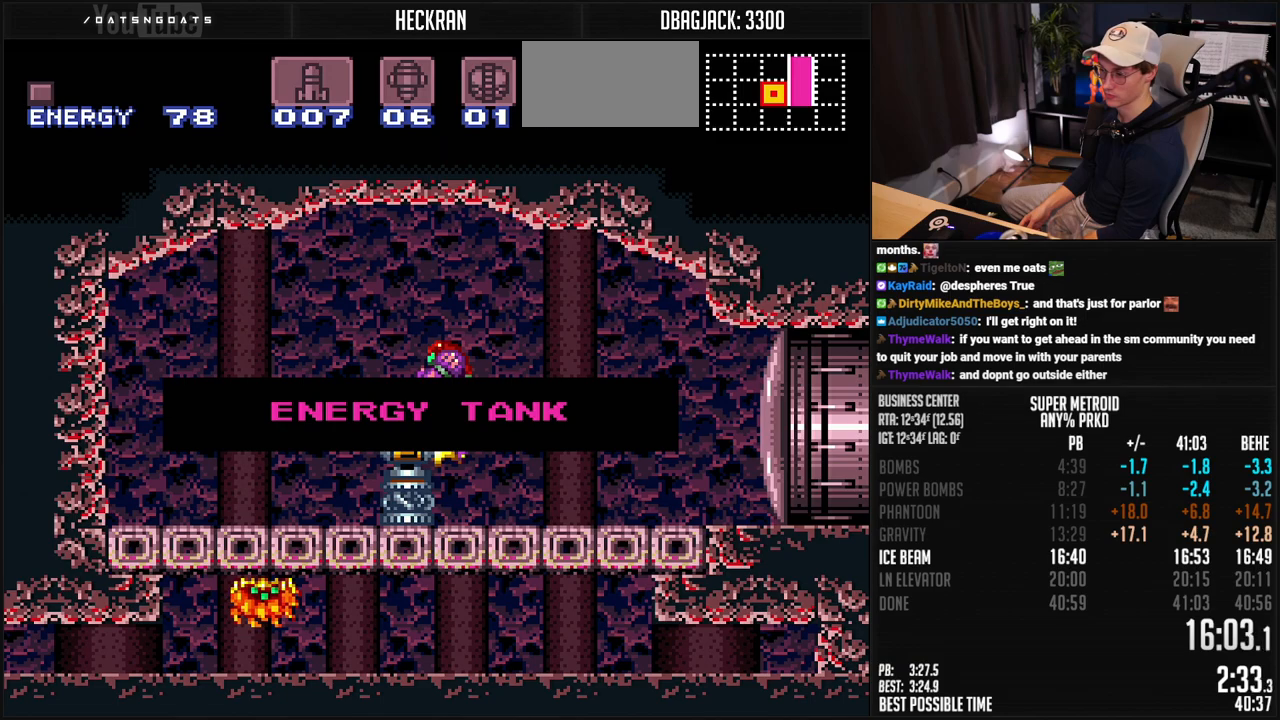
{"buttons": ["A", "B", "X", "DPAD_DOWN", "DPAD_LEFT"], "events": []}
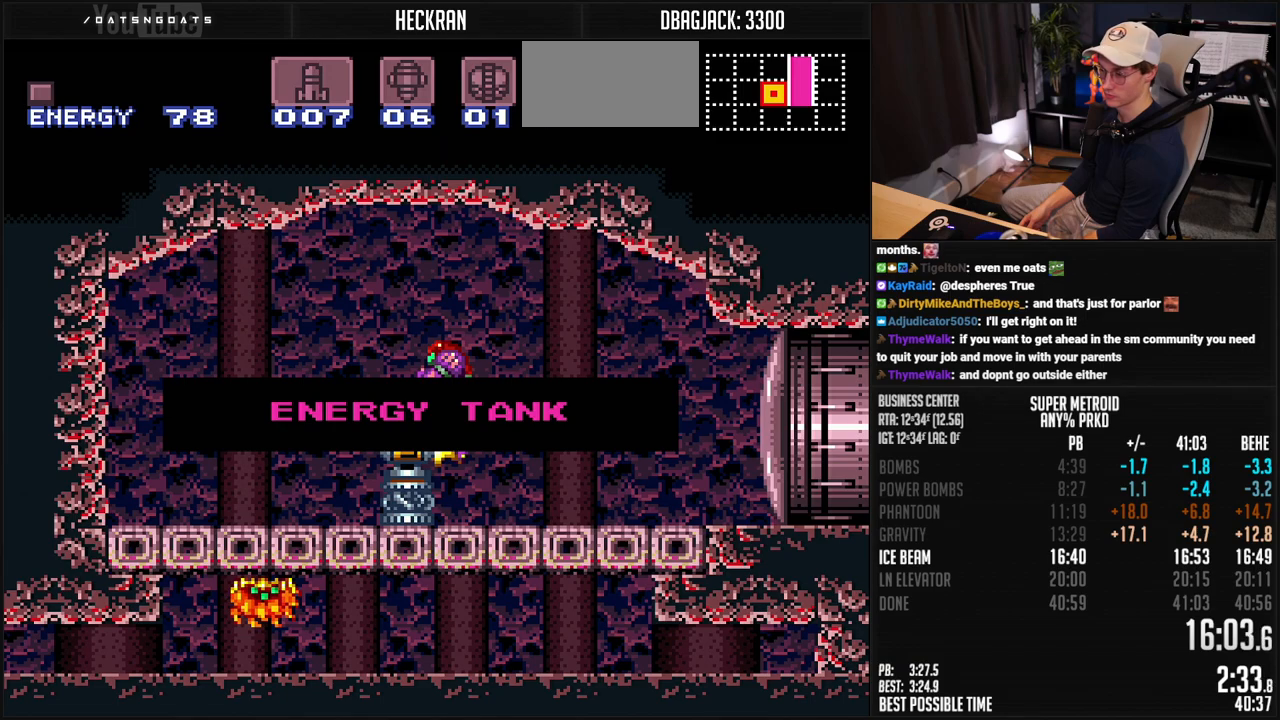
{"buttons": ["A", "B", "X", "DPAD_DOWN", "DPAD_LEFT"], "events": []}
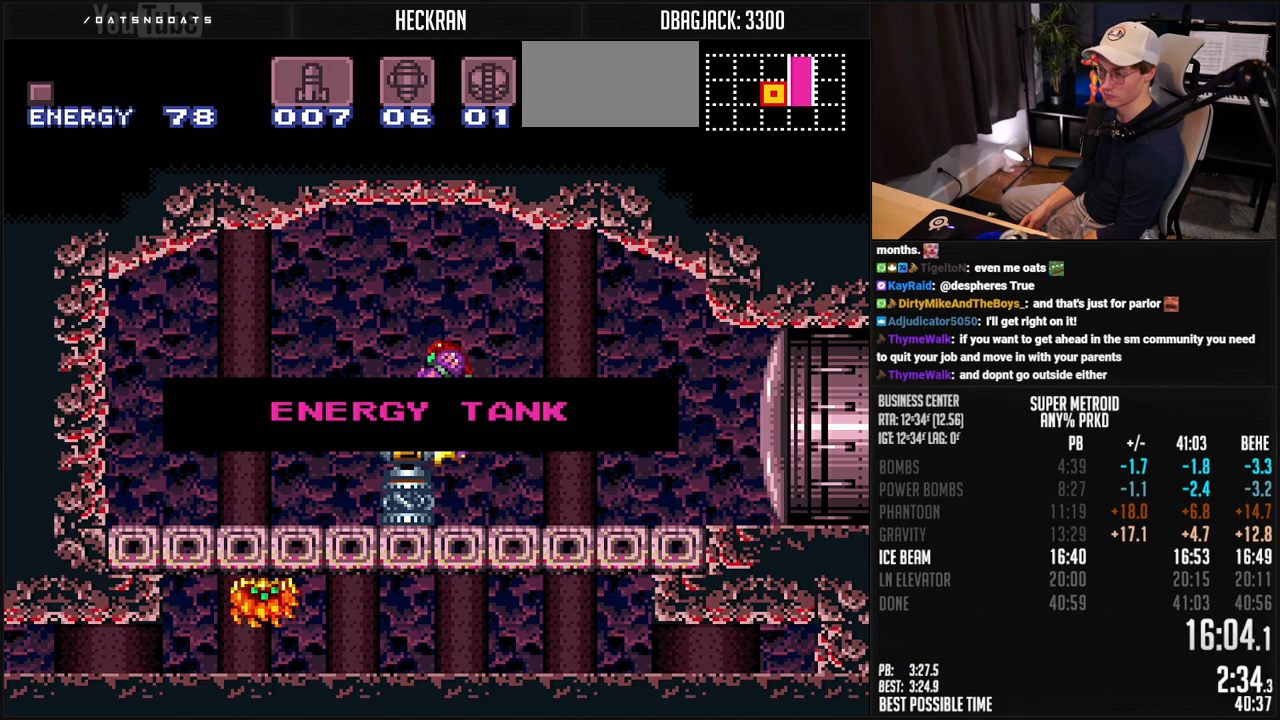
{"buttons": ["A", "B", "X", "DPAD_DOWN", "DPAD_LEFT"], "events": []}
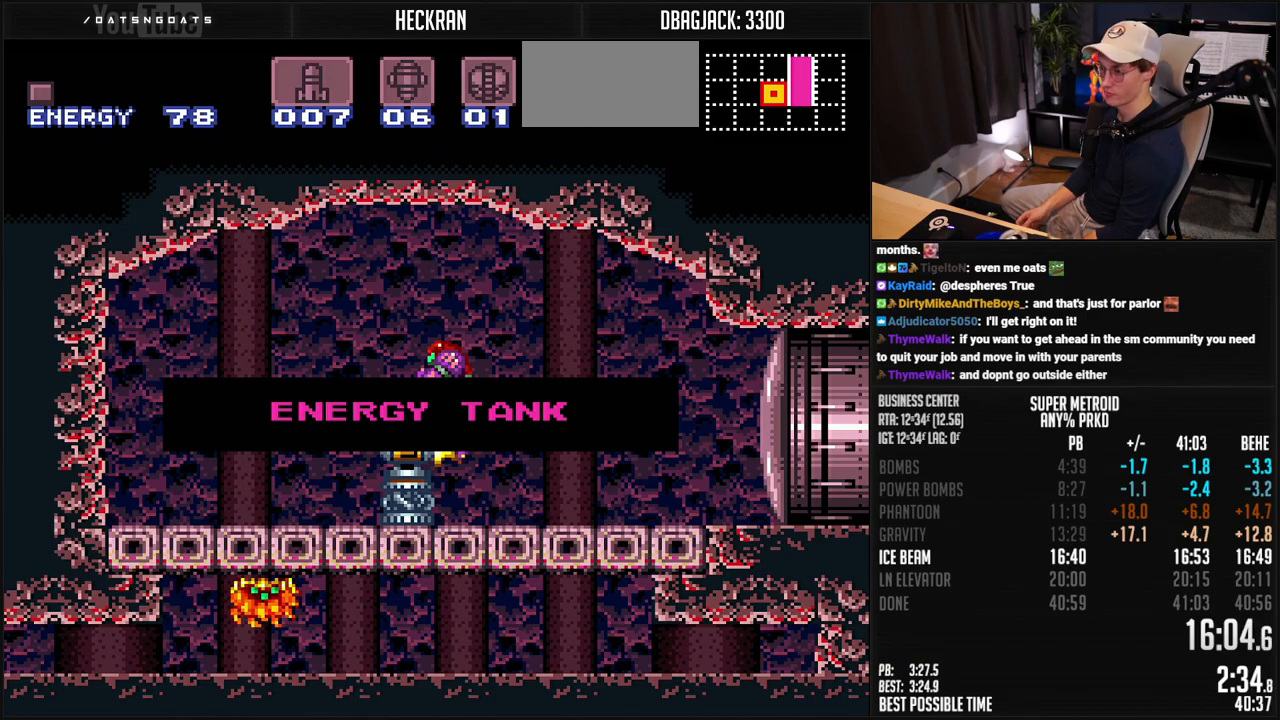
{"buttons": ["B", "DPAD_DOWN", "DPAD_LEFT"], "events": [[451, "A", "up"], [451, "X", "up"]]}
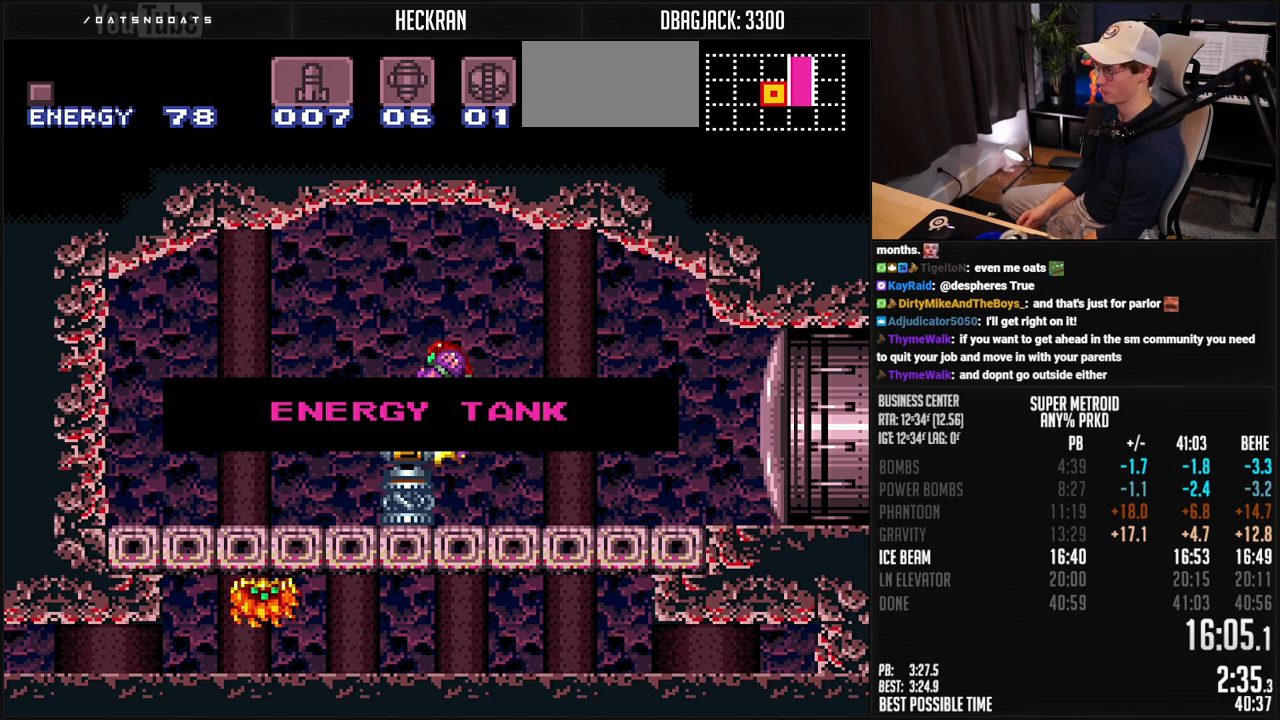
{"buttons": ["B", "X", "DPAD_DOWN"], "events": [[267, "B", "up"], [267, "DPAD_DOWN", "up"], [267, "DPAD_LEFT", "up"], [318, "B", "down"], [318, "DPAD_DOWN", "down"], [318, "X", "down"]]}
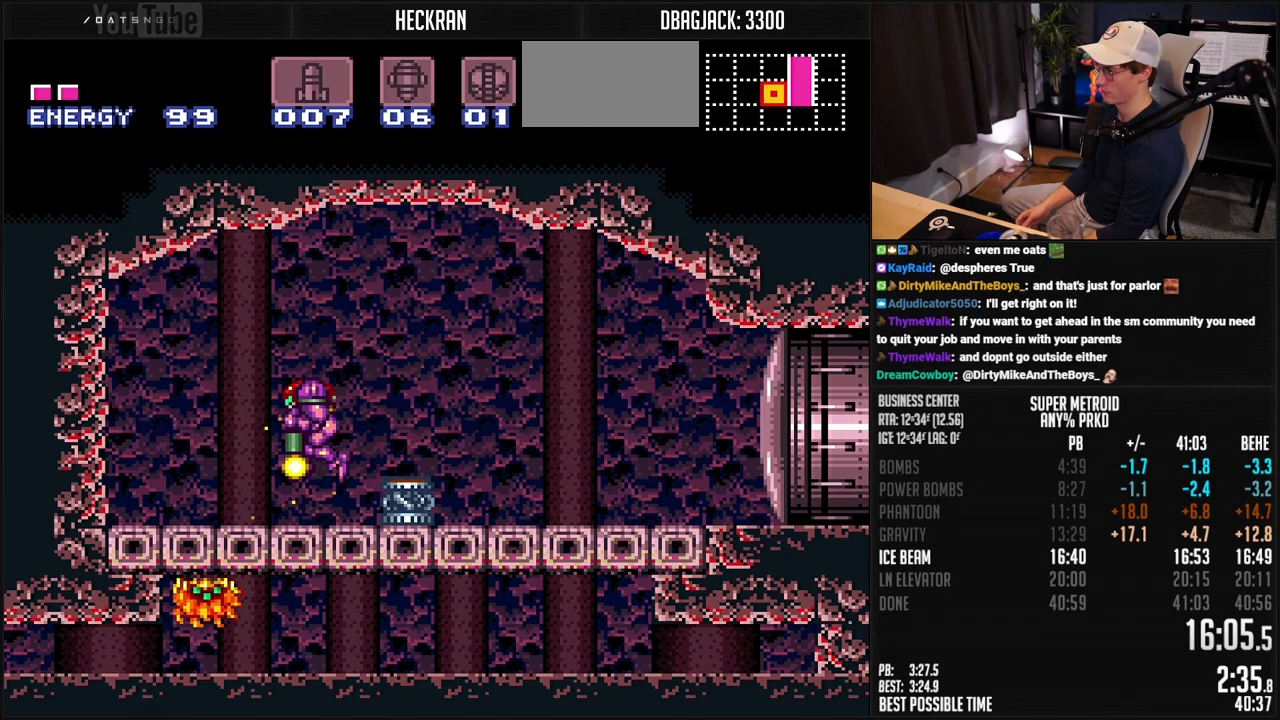
{"buttons": ["DPAD_DOWN"], "events": [[84, "DPAD_RIGHT", "down"], [101, "DPAD_DOWN", "up"], [151, "X", "up"], [201, "DPAD_LEFT", "down"], [201, "DPAD_RIGHT", "up"], [334, "DPAD_LEFT", "up"], [384, "DPAD_DOWN", "down"], [435, "B", "up"], [435, "DPAD_DOWN", "up"], [485, "DPAD_DOWN", "down"]]}
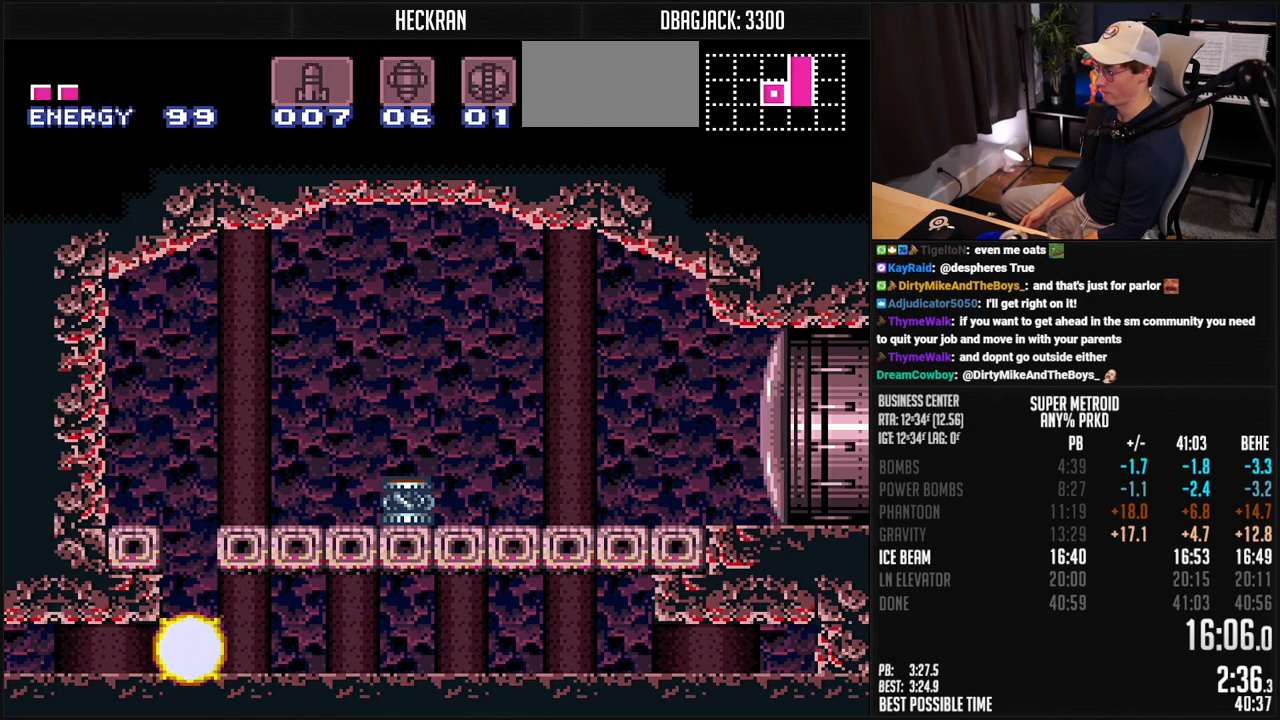
{"buttons": ["DPAD_LEFT"], "events": [[17, "DPAD_DOWN", "up"], [67, "DPAD_DOWN", "down"], [67, "DPAD_LEFT", "down"], [84, "DPAD_DOWN", "up"], [151, "Y", "down"], [184, "Y", "up"], [251, "Y", "down"], [268, "Y", "up"], [334, "Y", "down"], [418, "Y", "up"], [451, "Y", "down"], [501, "Y", "up"]]}
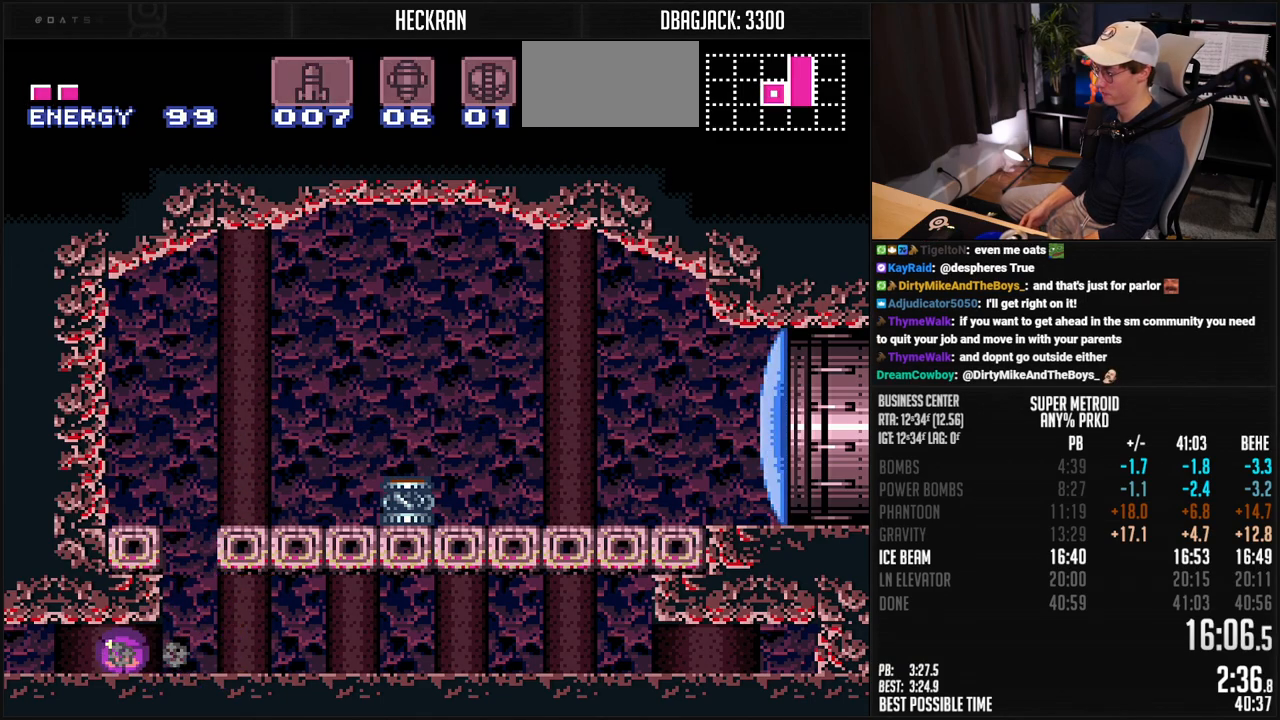
{"buttons": ["DPAD_LEFT"], "events": [[84, "B", "down"], [301, "B", "up"], [351, "Y", "down"], [401, "Y", "up"], [451, "Y", "down"], [501, "Y", "up"]]}
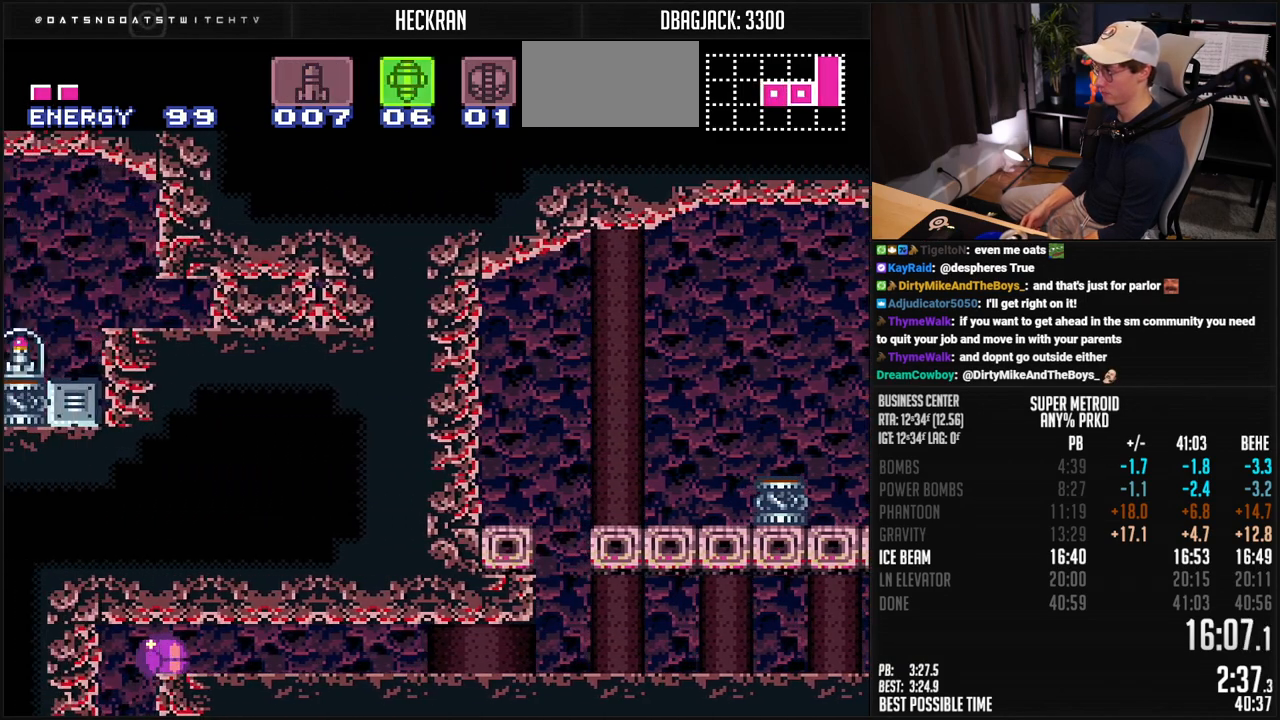
{"buttons": ["B", "DPAD_LEFT"], "events": [[51, "Y", "down"], [84, "Y", "up"], [218, "B", "down"], [335, "DPAD_LEFT", "up"], [502, "DPAD_LEFT", "down"]]}
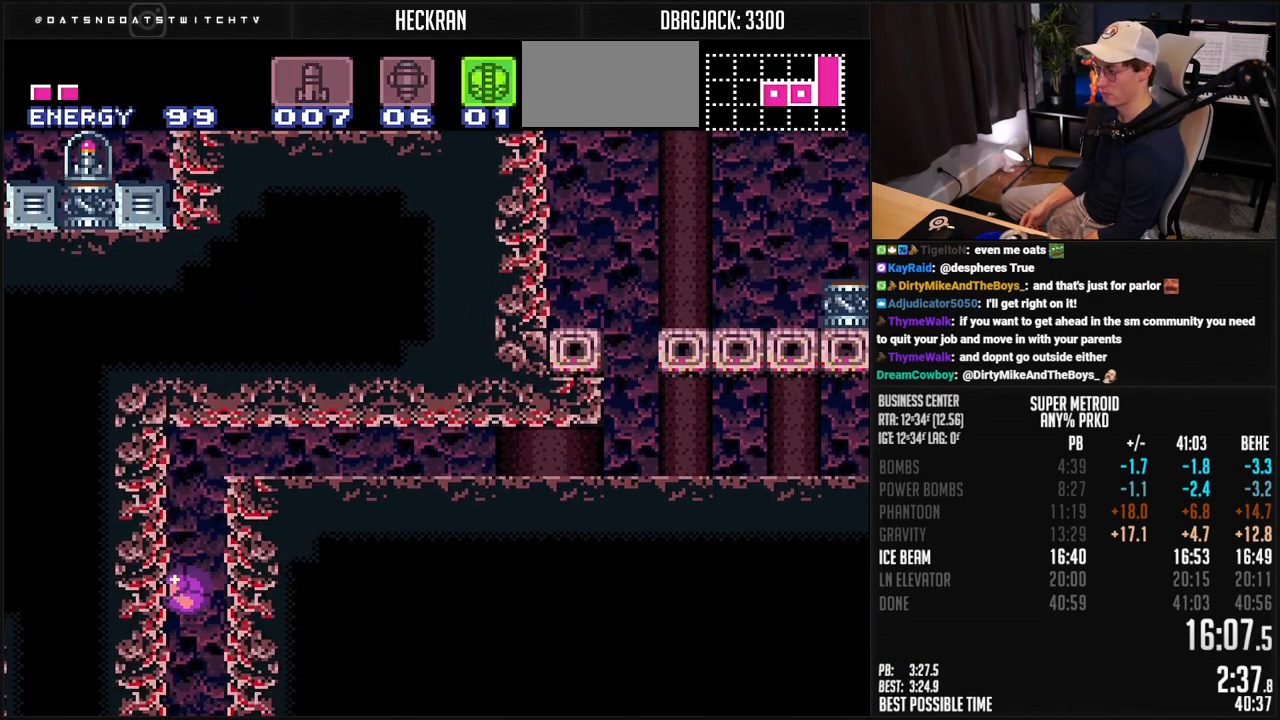
{"buttons": ["B", "R1", "DPAD_LEFT"], "events": [[250, "R1", "down"]]}
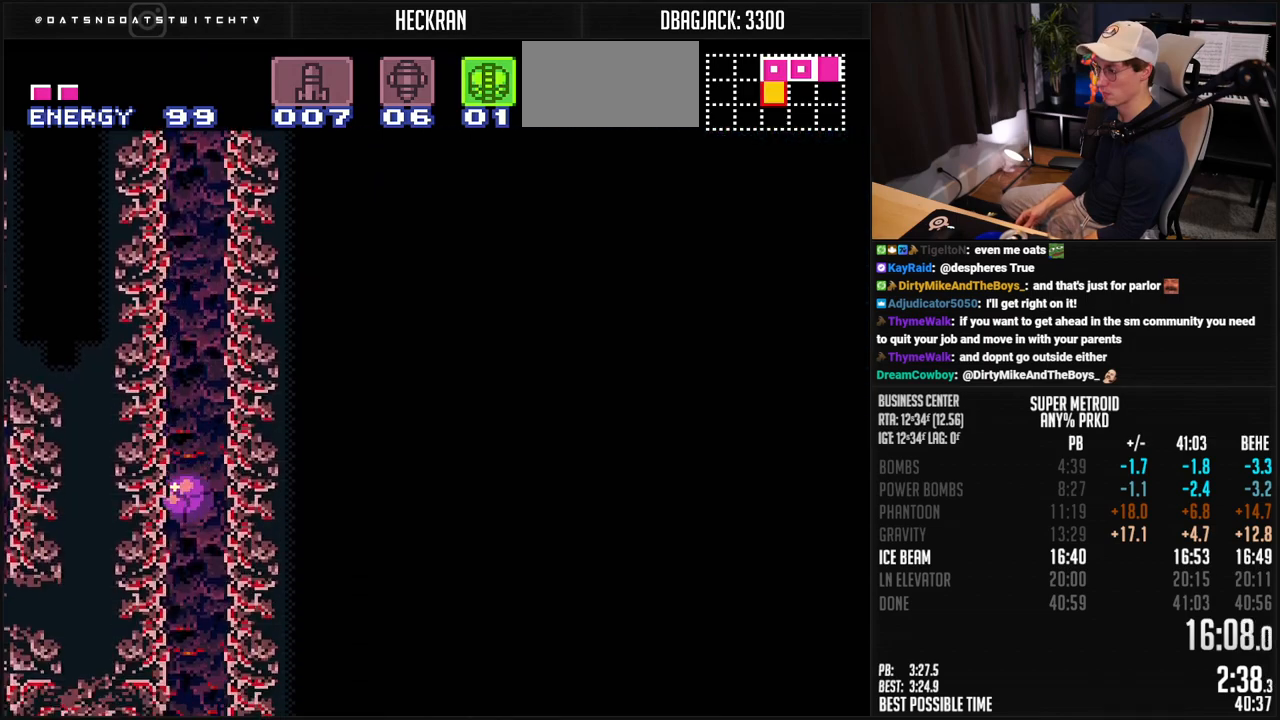
{"buttons": ["B", "R1", "DPAD_LEFT"], "events": []}
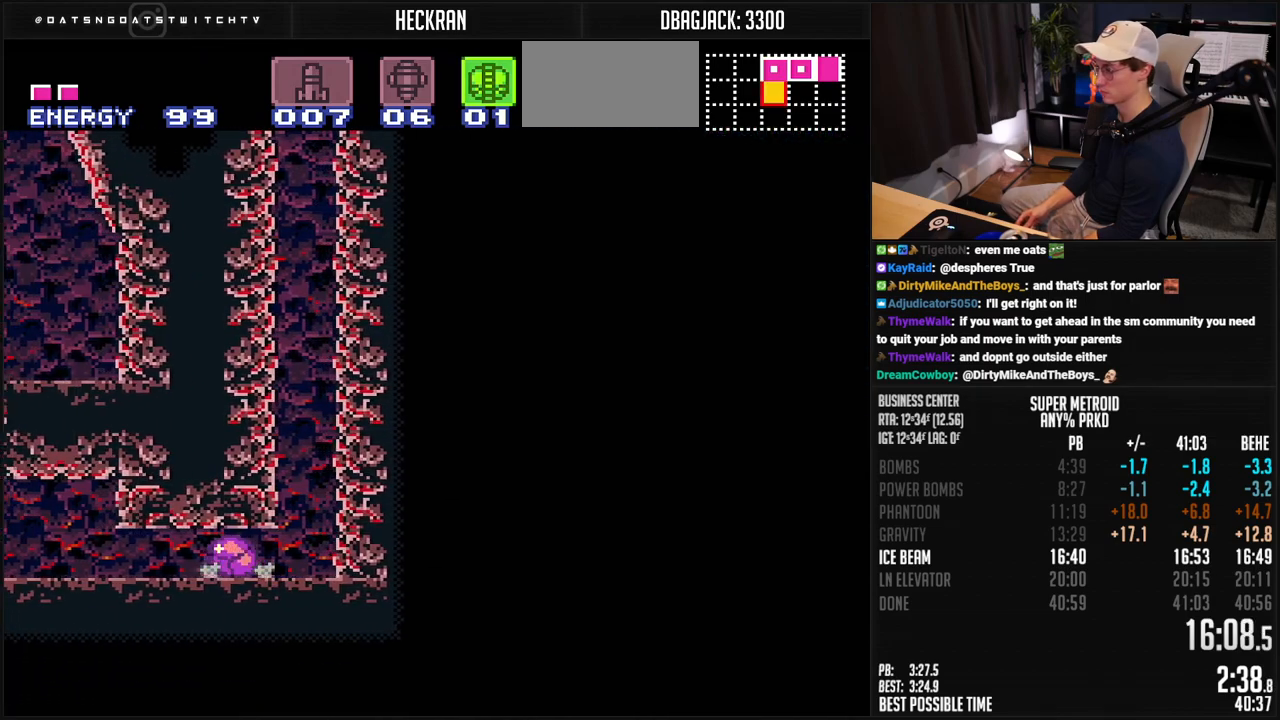
{"buttons": ["B", "R1", "DPAD_LEFT"], "events": []}
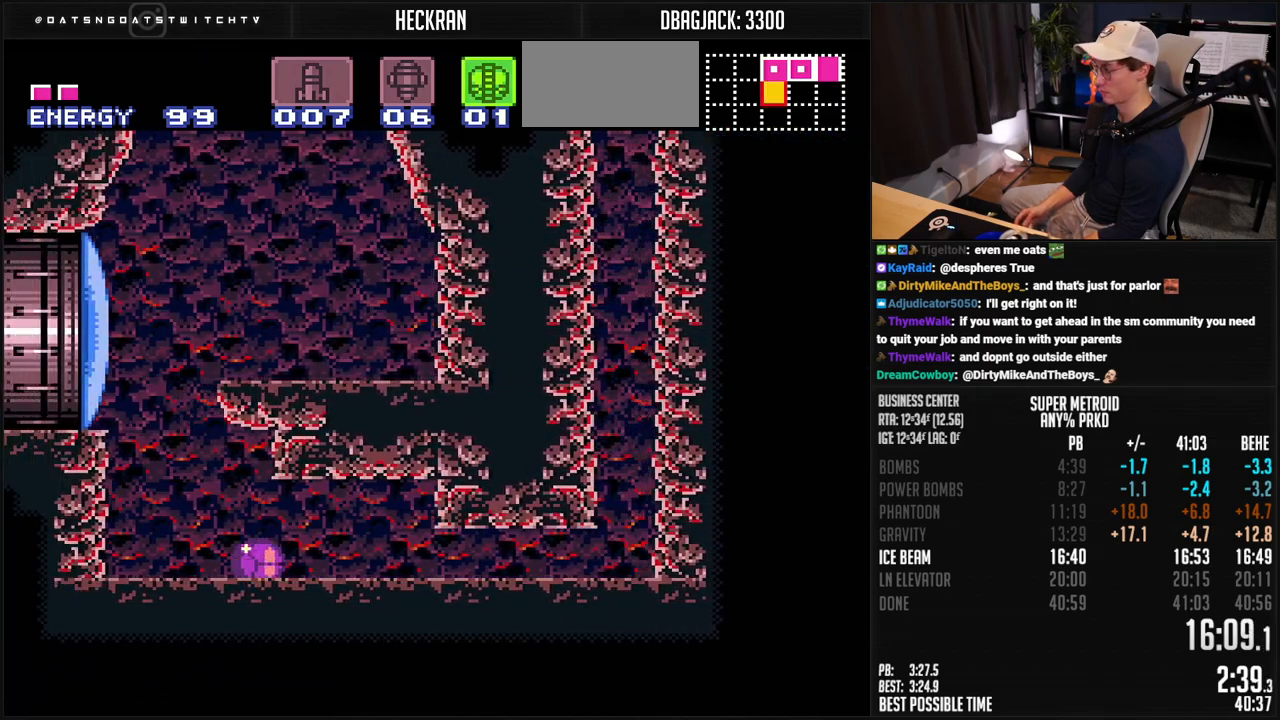
{"buttons": ["A", "B", "DPAD_DOWN"], "events": [[16, "DPAD_UP", "down"], [33, "DPAD_LEFT", "up"], [100, "DPAD_LEFT", "down"], [100, "DPAD_UP", "up"], [200, "X", "down"], [300, "R1", "up"], [300, "X", "up"], [367, "A", "down"], [467, "DPAD_DOWN", "down"], [467, "DPAD_LEFT", "up"]]}
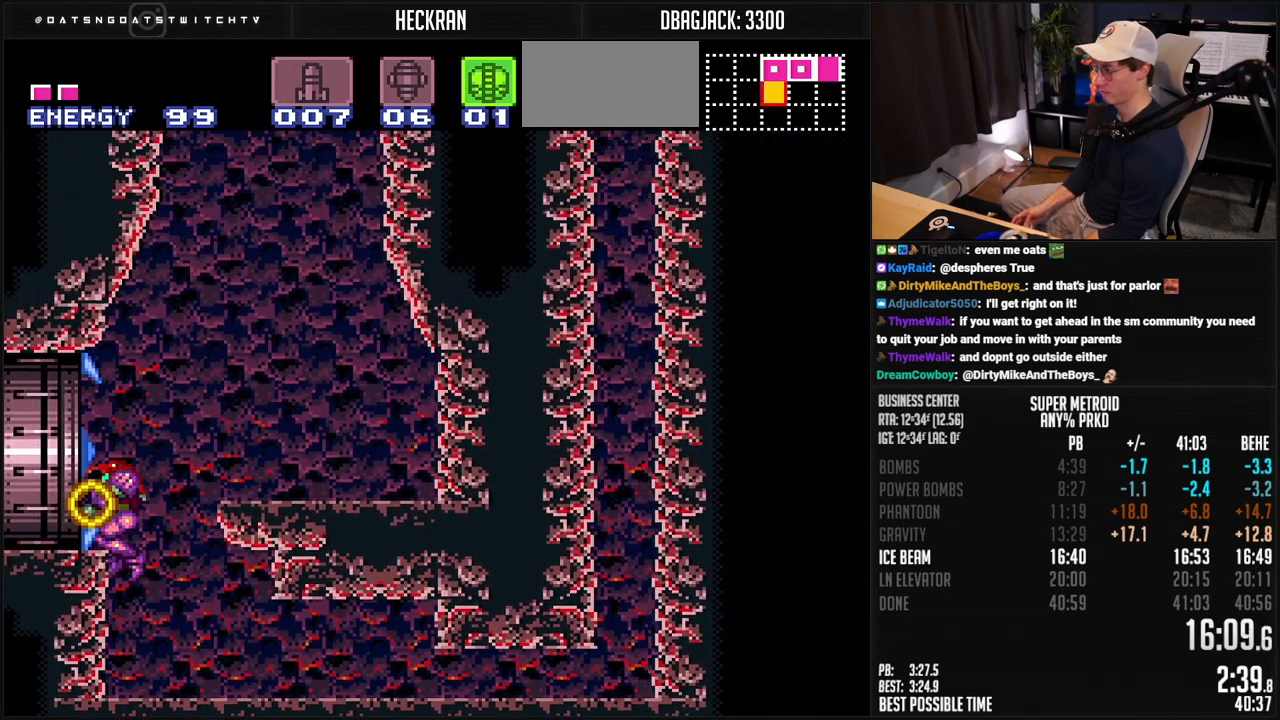
{"buttons": ["B", "DPAD_LEFT"], "events": [[50, "A", "up"], [67, "DPAD_DOWN", "up"], [67, "DPAD_LEFT", "down"], [133, "L1", "down"], [200, "L1", "up"]]}
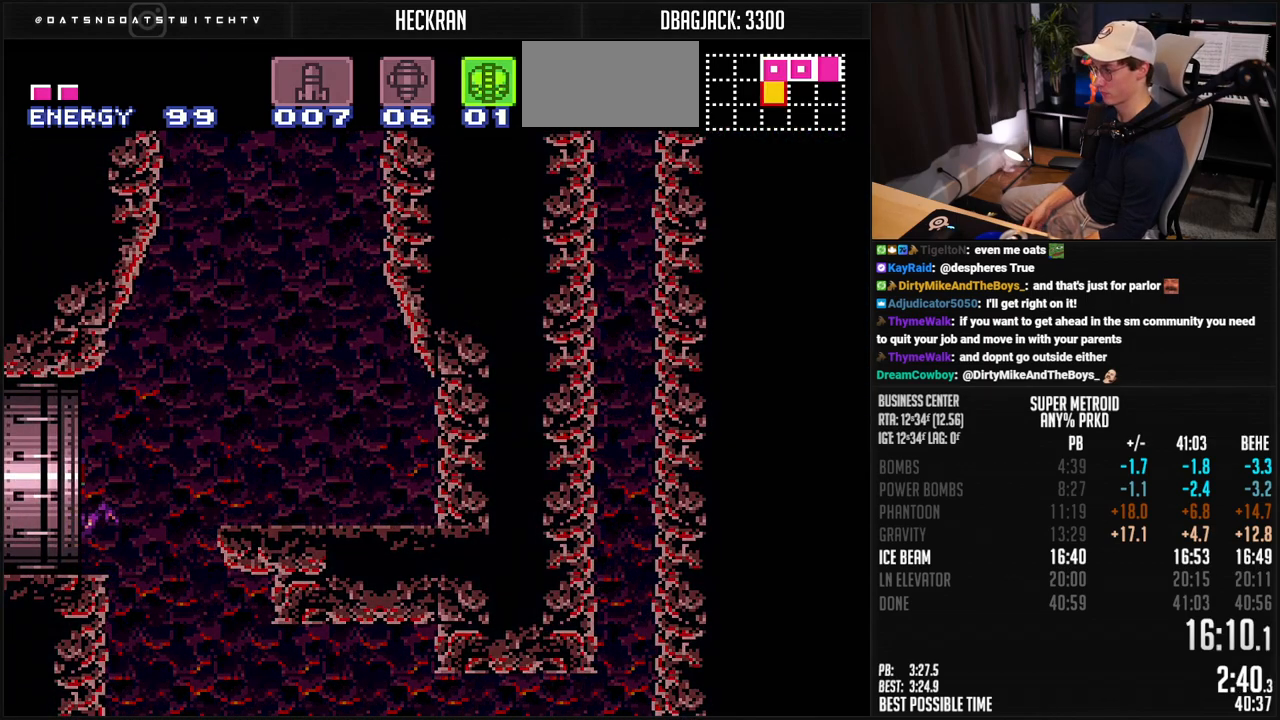
{"buttons": ["B"], "events": [[184, "B", "up"], [317, "B", "down"], [501, "DPAD_LEFT", "up"]]}
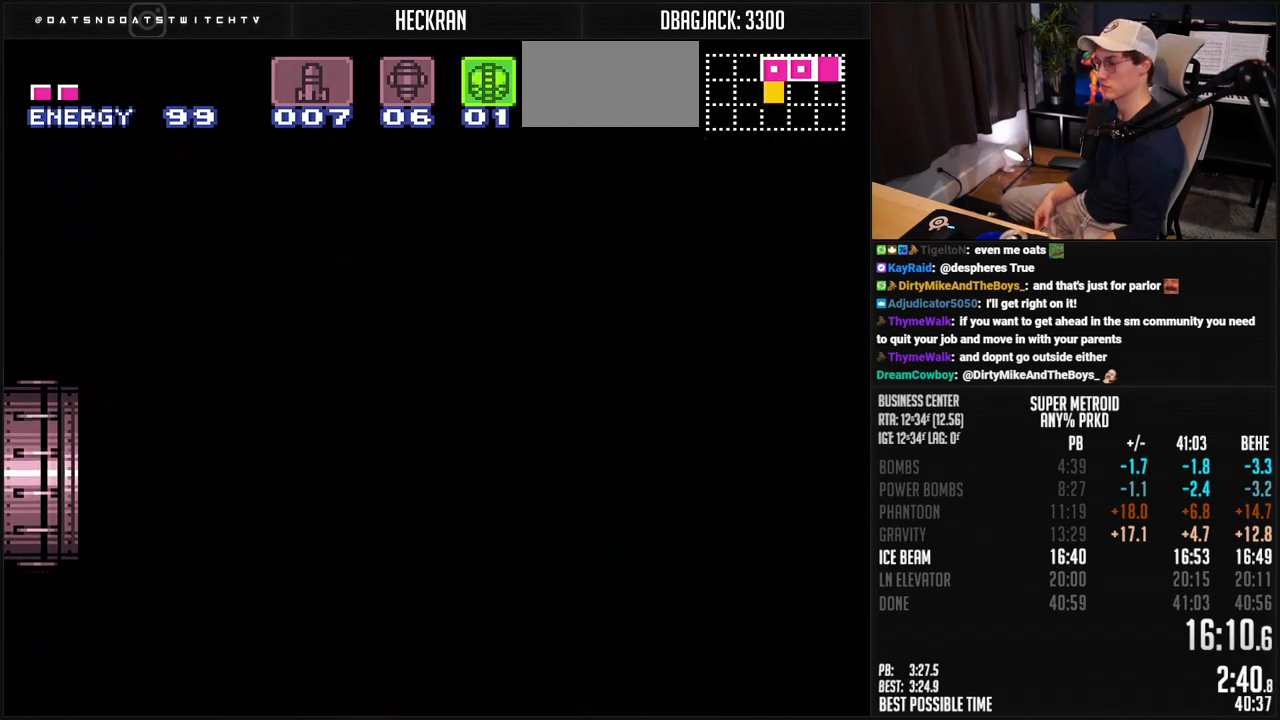
{"buttons": ["B"], "events": []}